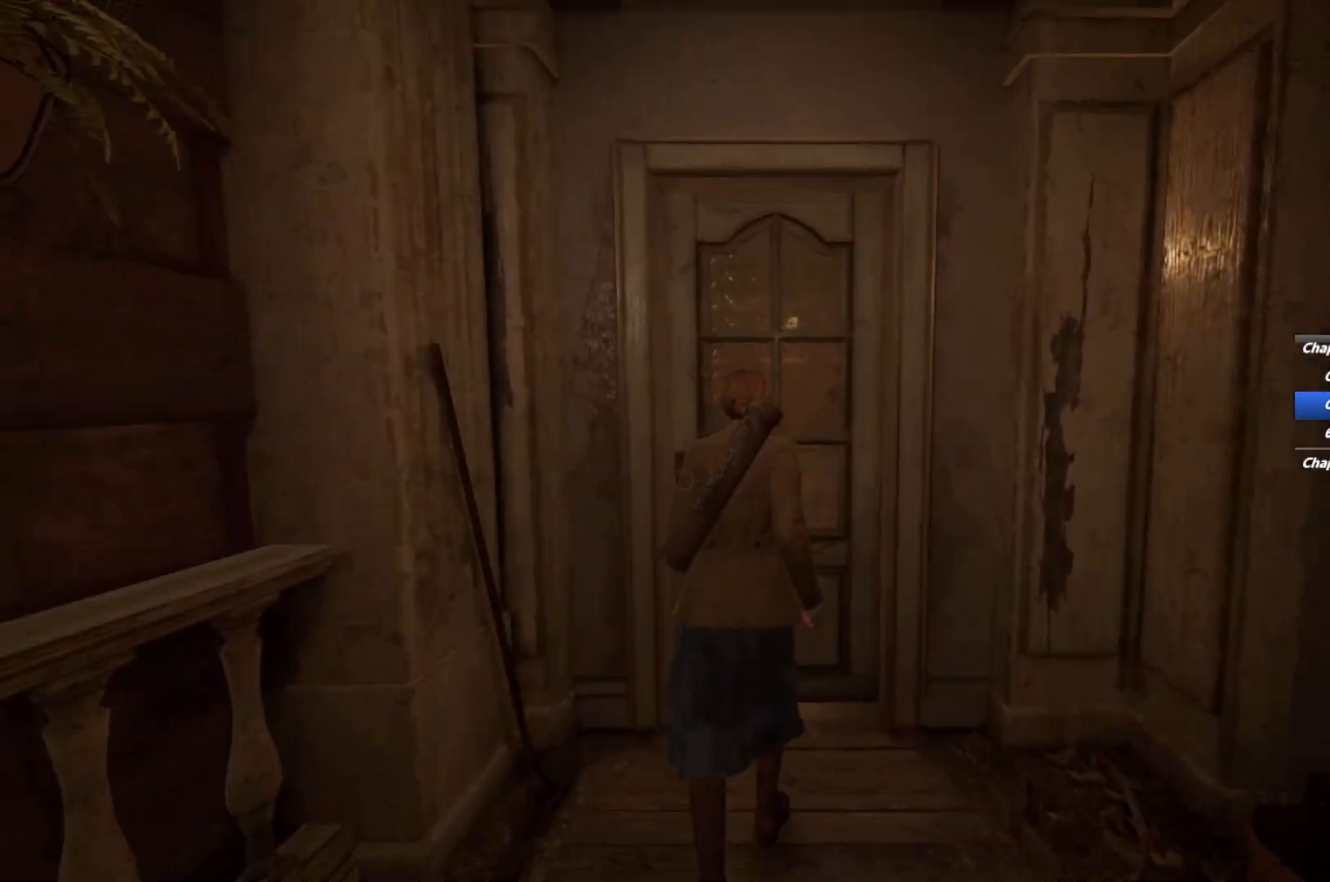
Gameplay with keyboard and mouse; each line is a JSON object with the keys and mouse buttons held at the frame after it. "events" lists presses ("down") and releases ("up") of "1", "2", "3", "4", "5", "6", "a", "alt", "b", "c", "caps_lock", "ctrl", "d", "e", "escape", "f", "g", "q", "r", "s", "shift", "space", "t", "tab", "v", "w", "x", "y", "z", "mouse_left", "mouse_wheel", "mouse_right", "mouse_mb4" and "mouse_mb5" between this image and that frame as [ms after this image, input, new state], when the widget could be followed in between. "mouse_left", "mouse_wheel", "mouse_right", "mouse_mb4", "mouse_mb5" = the "left", "wheel", "right", "mb4", "mb5" buttons of the "mouse" list. No other keys are recorded. "wheel" means that the mouse wheel is clicked or scrolled. Mouse movement is not recorded.
{"keys": [], "mouse": [], "events": [[17, "e", "down"], [117, "e", "up"], [200, "e", "down"], [283, "e", "up"], [367, "e", "down"], [467, "e", "up"]]}
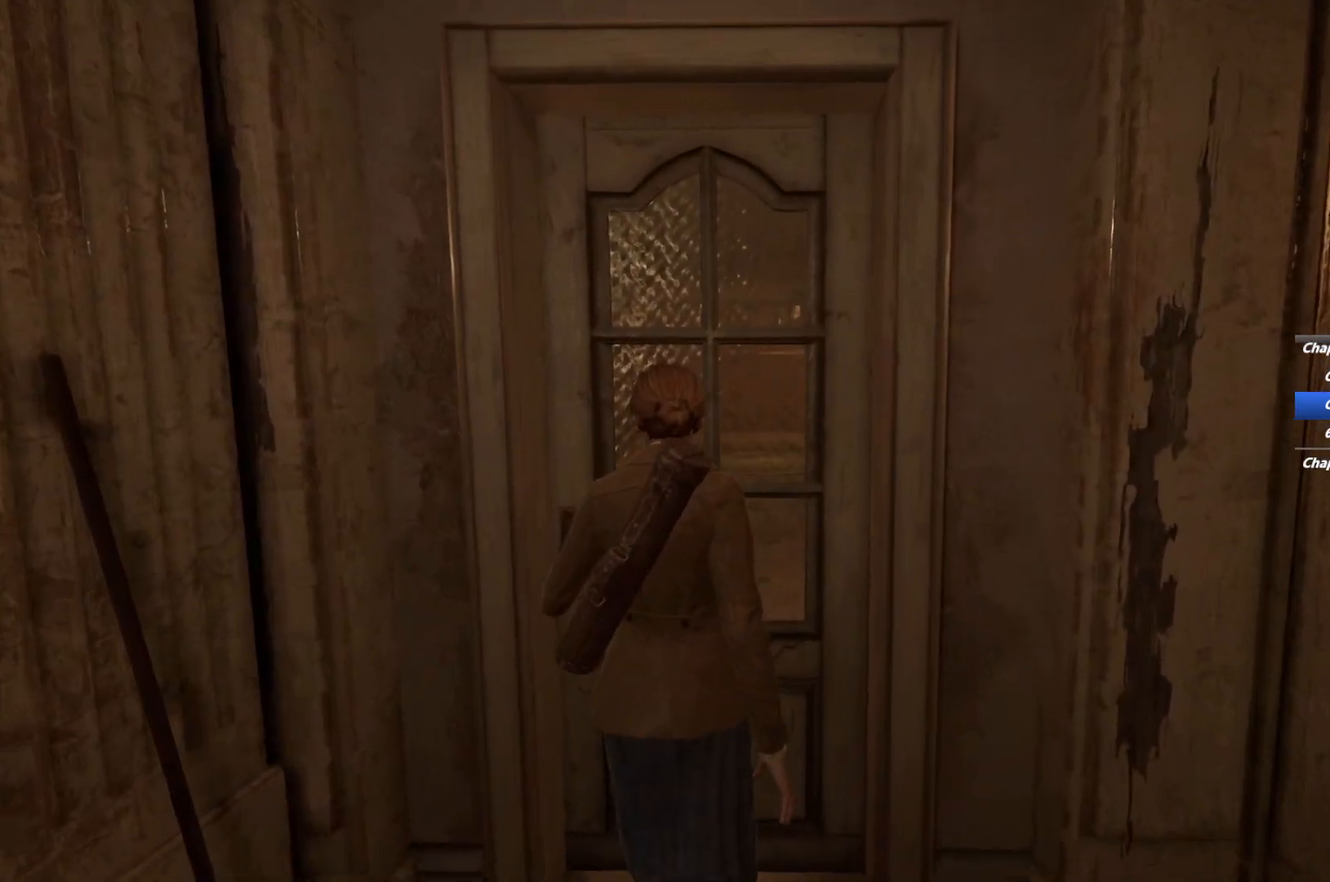
{"keys": [], "mouse": [], "events": []}
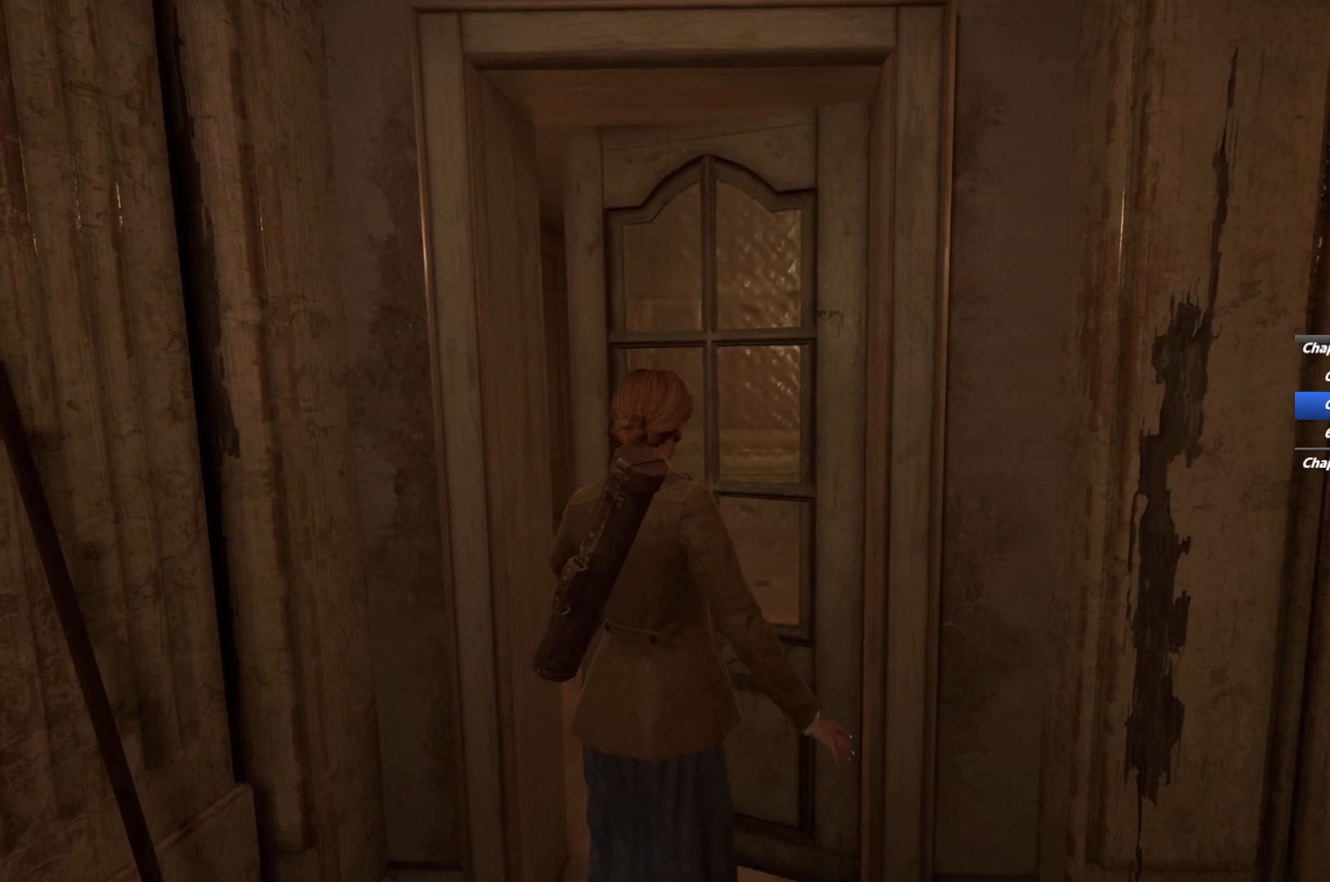
{"keys": ["shift", "w"], "mouse": [], "events": [[100, "w", "down"], [167, "shift", "down"]]}
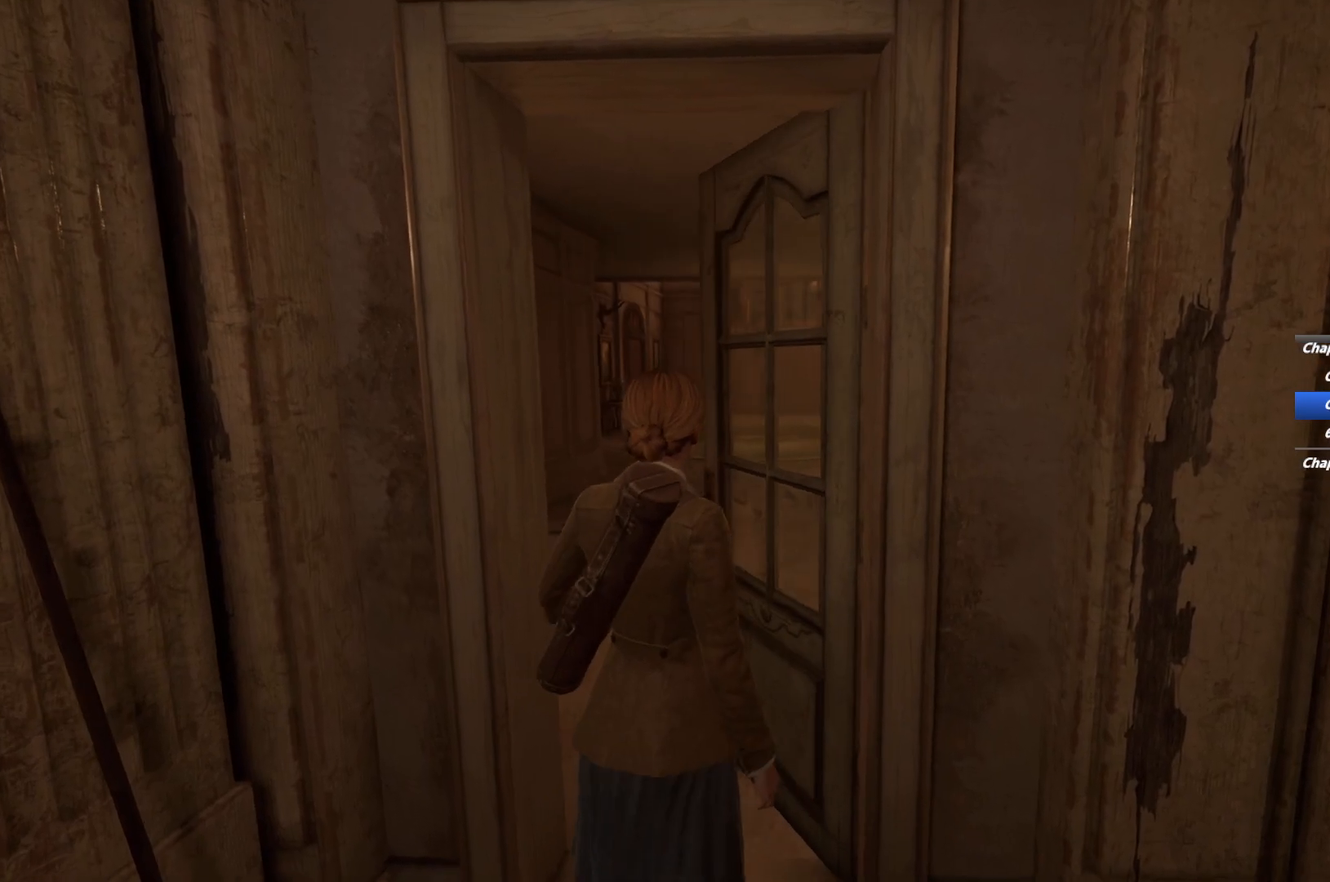
{"keys": ["shift", "w"], "mouse": [], "events": [[333, "space", "down"], [433, "space", "up"]]}
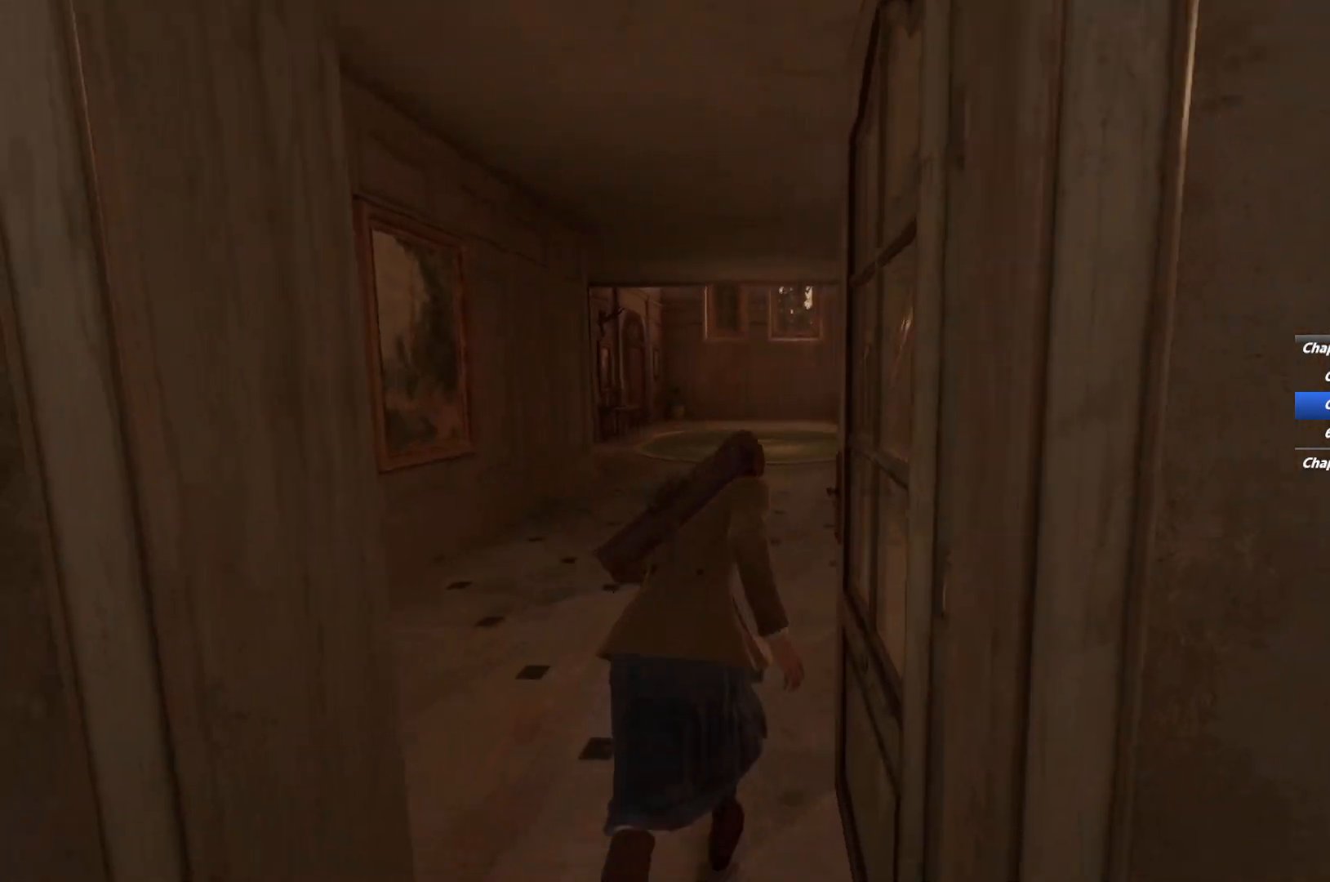
{"keys": ["shift", "w"], "mouse": [], "events": [[17, "space", "down"], [133, "space", "up"]]}
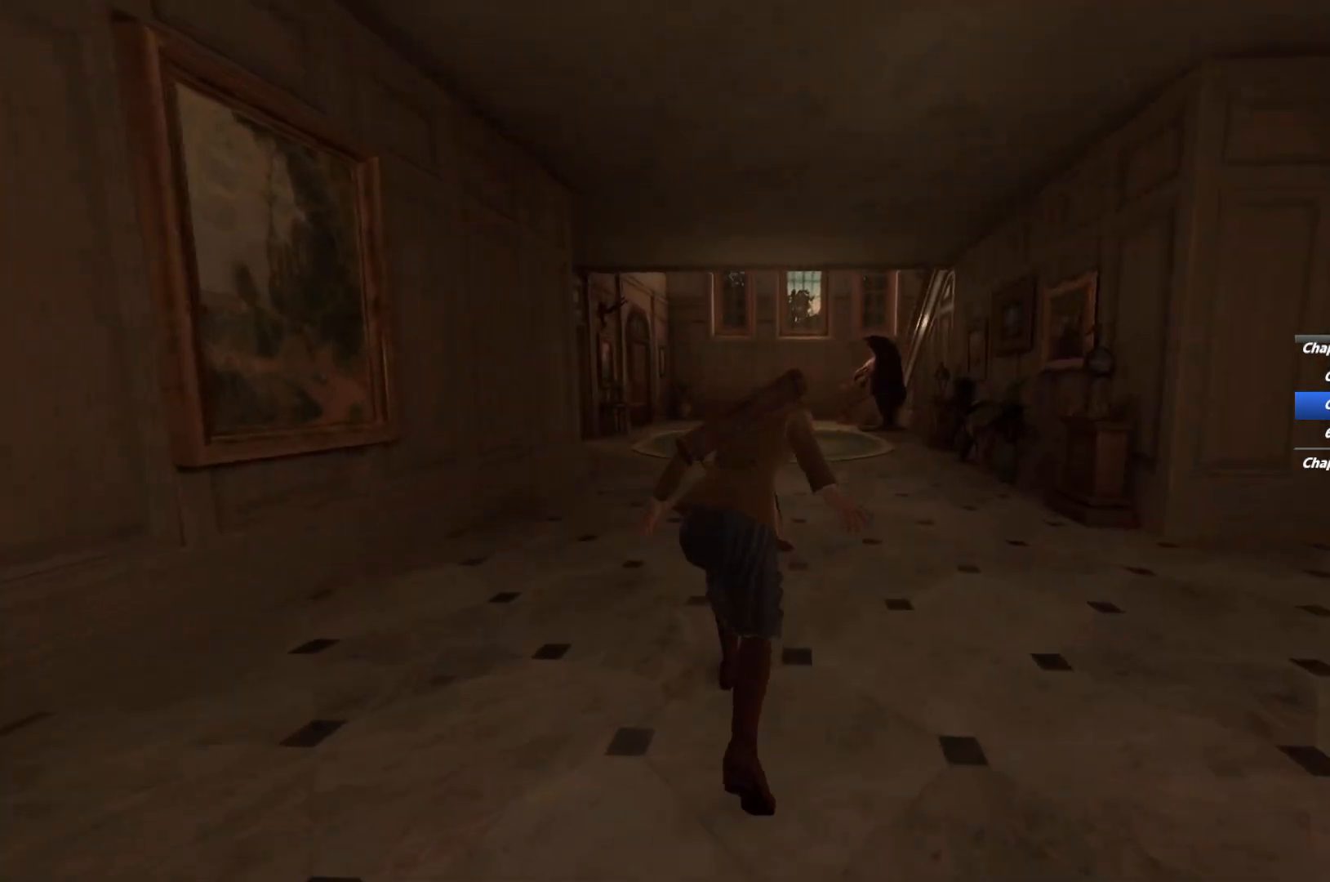
{"keys": ["shift", "space", "w"], "mouse": [], "events": [[283, "space", "down"], [367, "space", "up"], [450, "space", "down"]]}
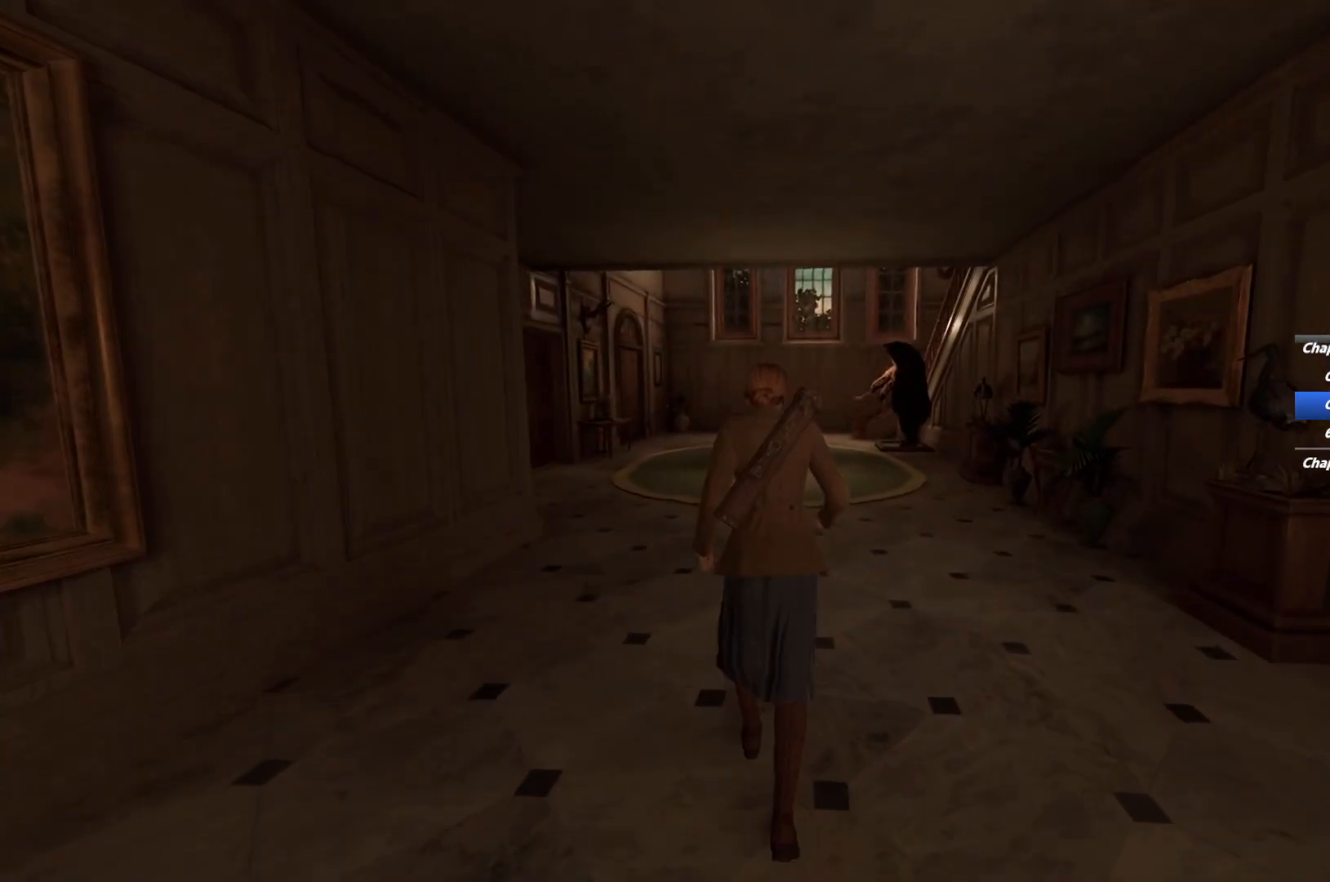
{"keys": ["shift", "w"], "mouse": [], "events": [[67, "space", "up"], [167, "space", "down"], [267, "space", "up"]]}
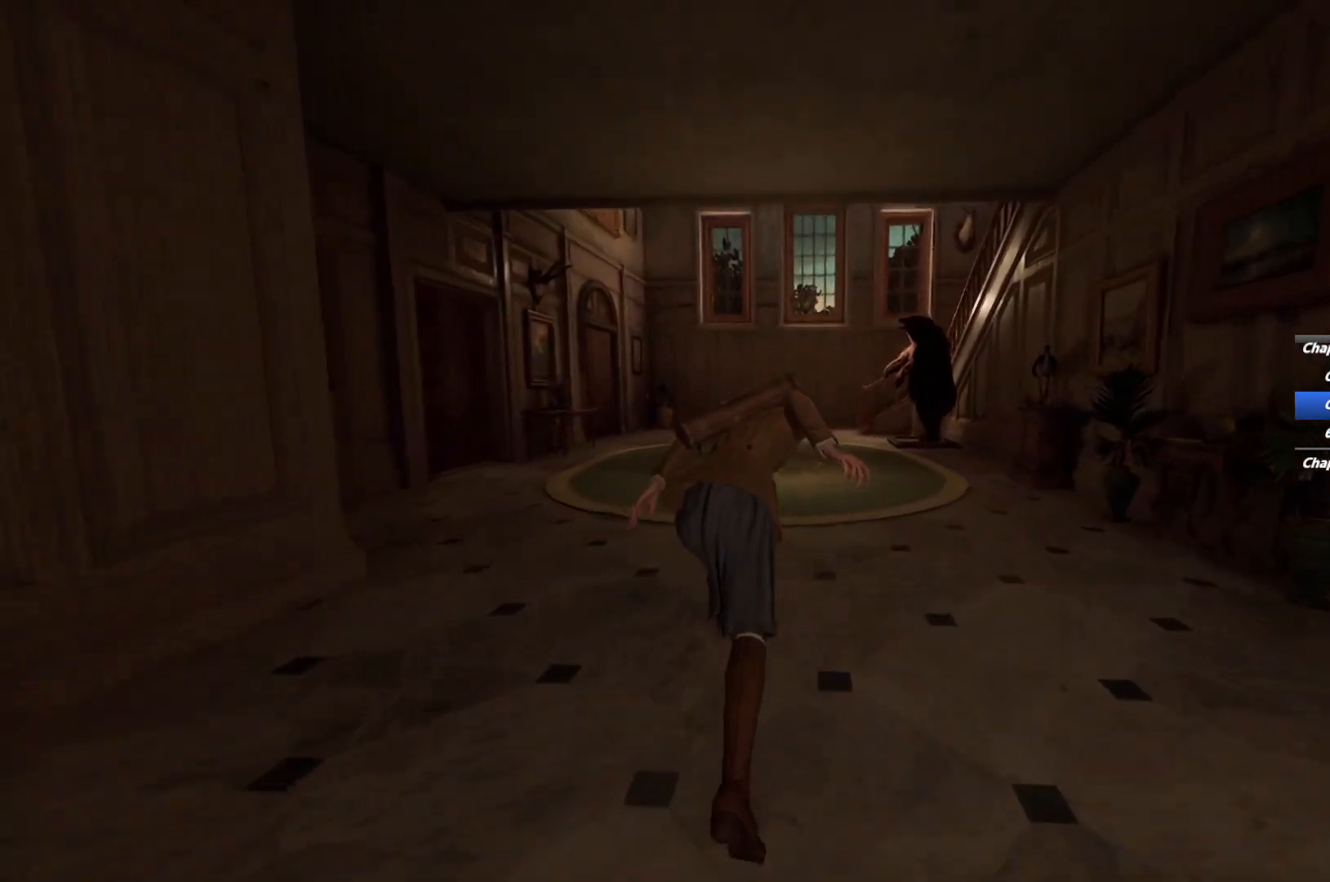
{"keys": ["shift", "space", "w"], "mouse": [], "events": [[350, "space", "down"], [383, "space", "up"], [483, "space", "down"]]}
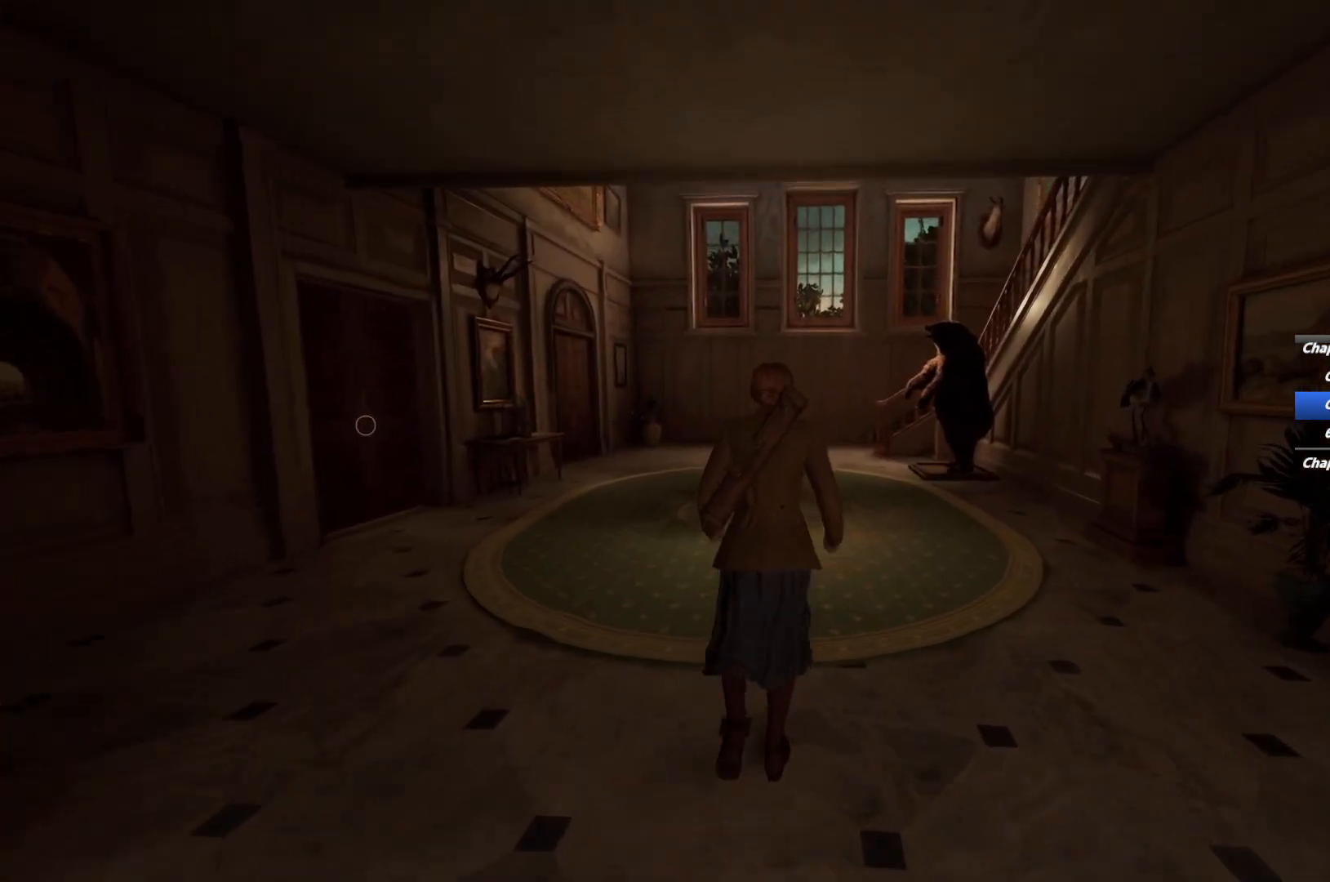
{"keys": ["shift", "w"], "mouse": [], "events": [[67, "space", "up"], [167, "space", "down"], [267, "space", "up"]]}
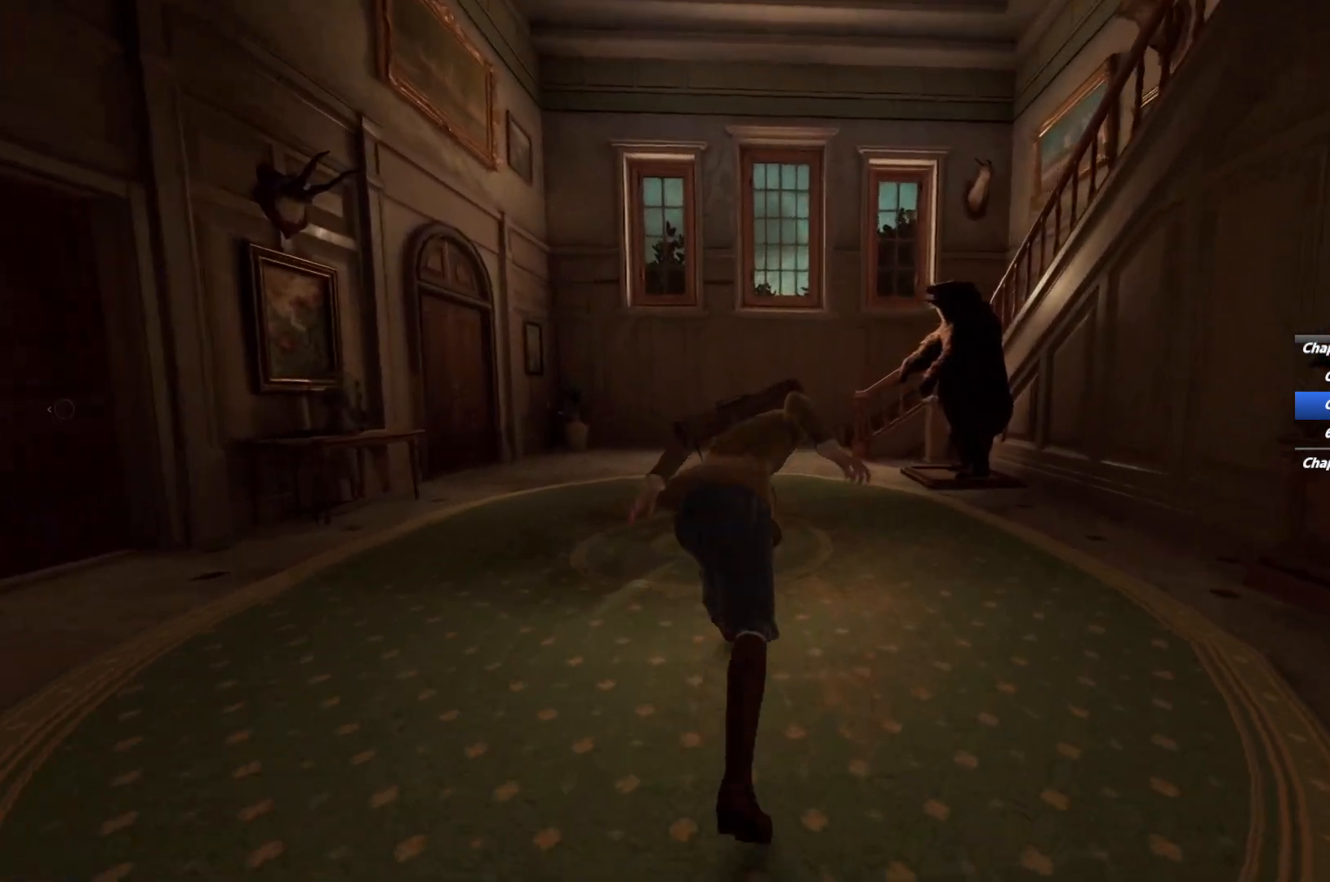
{"keys": ["shift", "w"], "mouse": [], "events": [[417, "space", "down"], [500, "space", "up"]]}
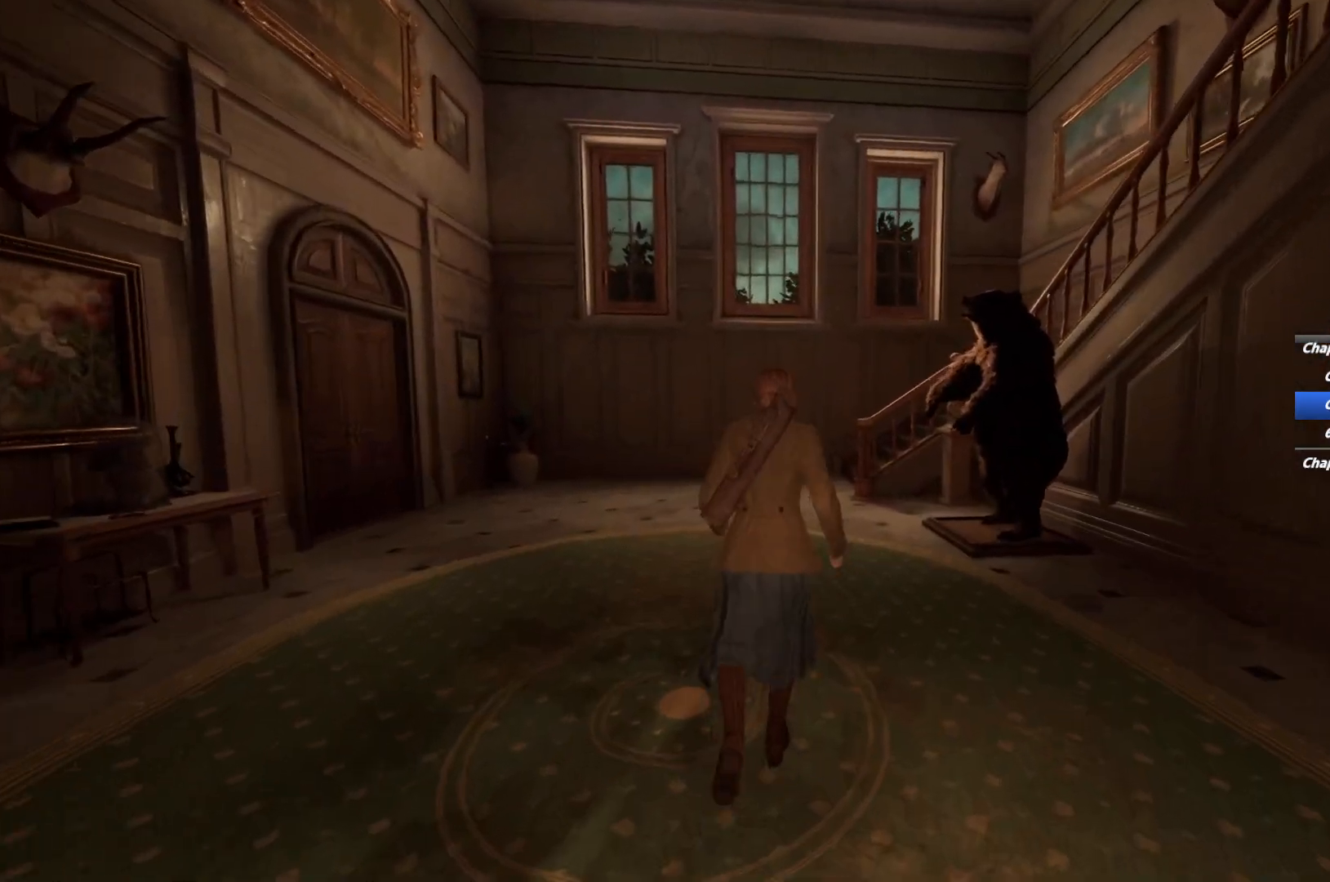
{"keys": ["shift", "w"], "mouse": [], "events": [[117, "space", "down"], [217, "space", "up"], [317, "space", "down"], [417, "space", "up"]]}
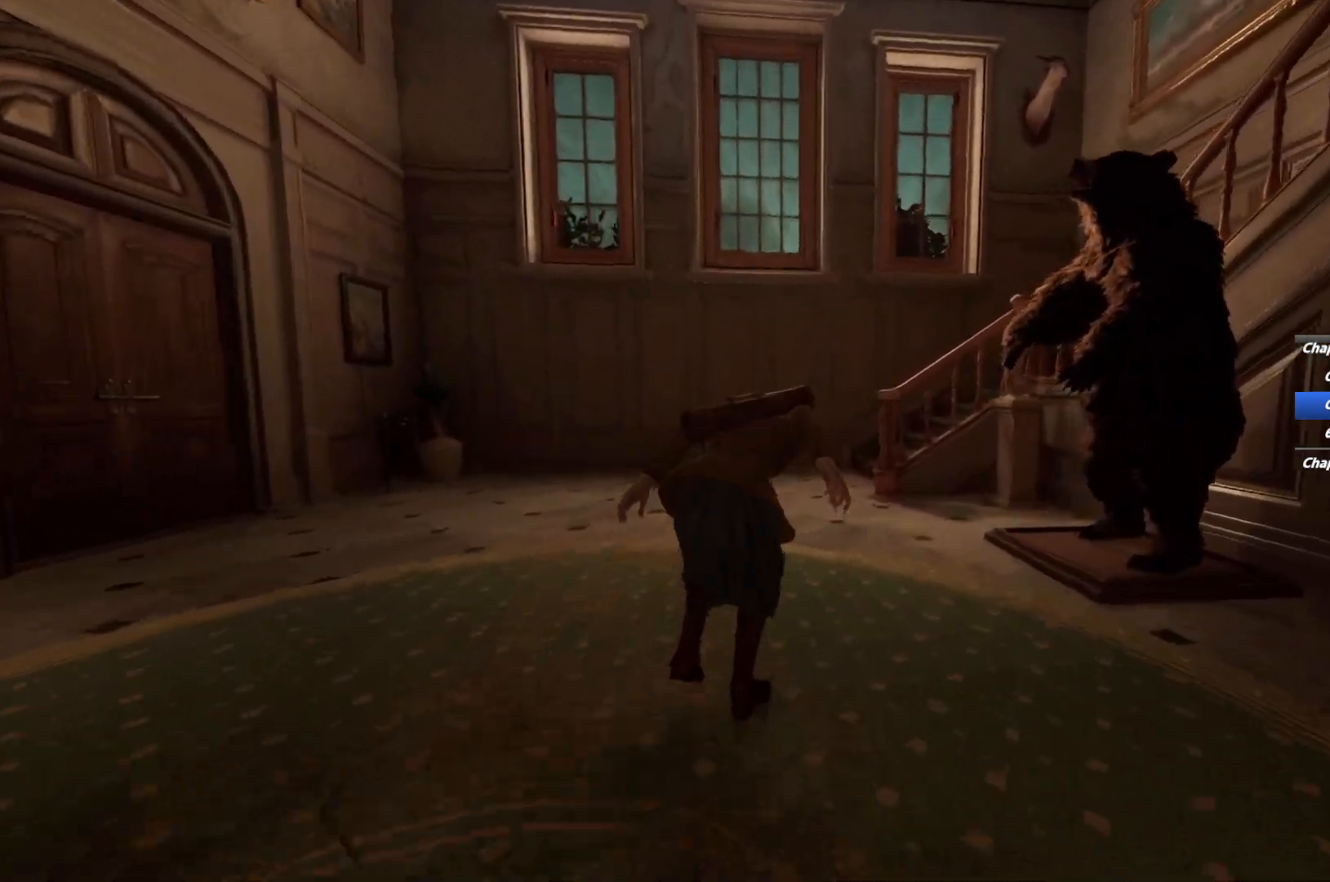
{"keys": ["shift", "w"], "mouse": [], "events": []}
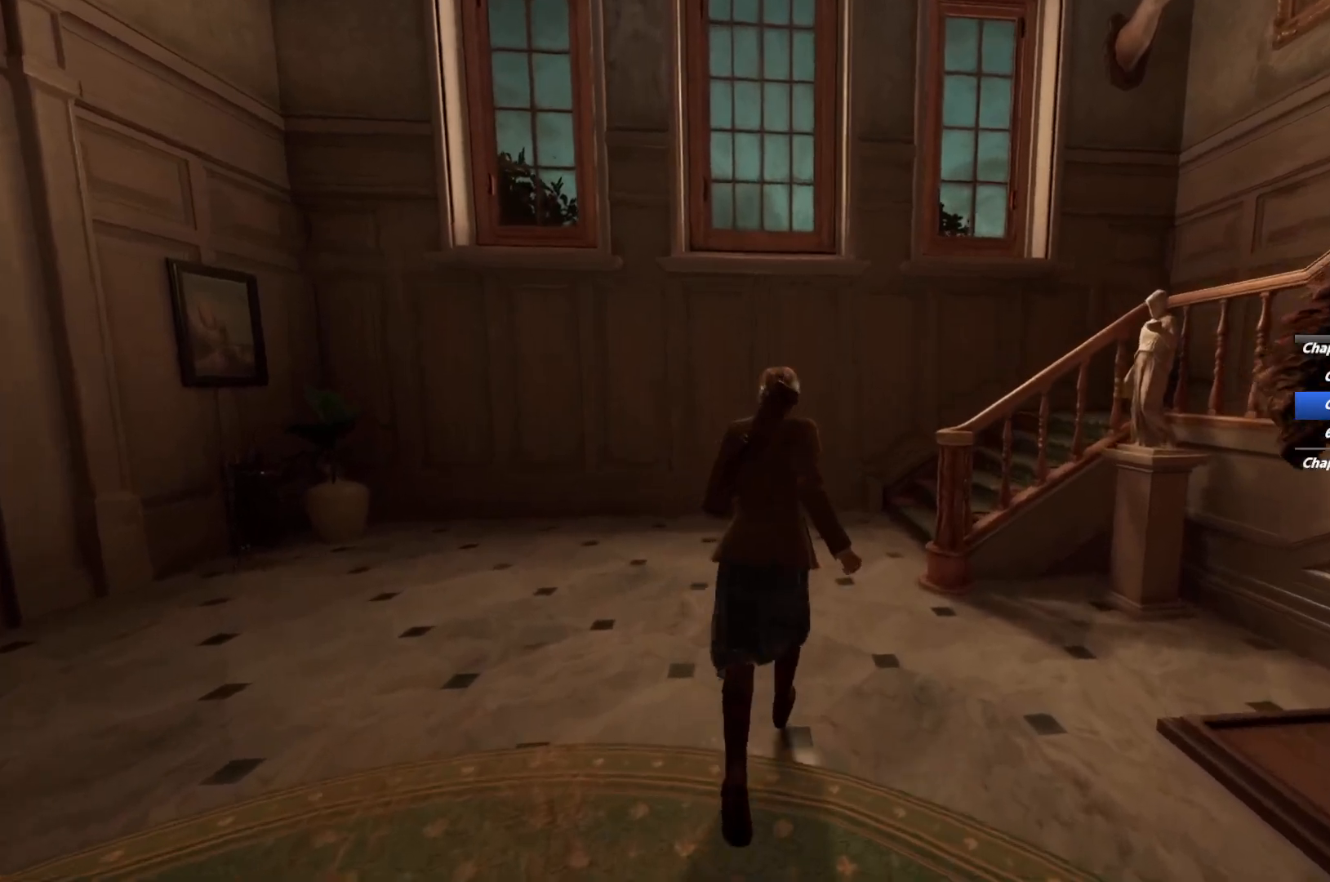
{"keys": ["a", "shift", "w"], "mouse": [], "events": [[417, "a", "down"]]}
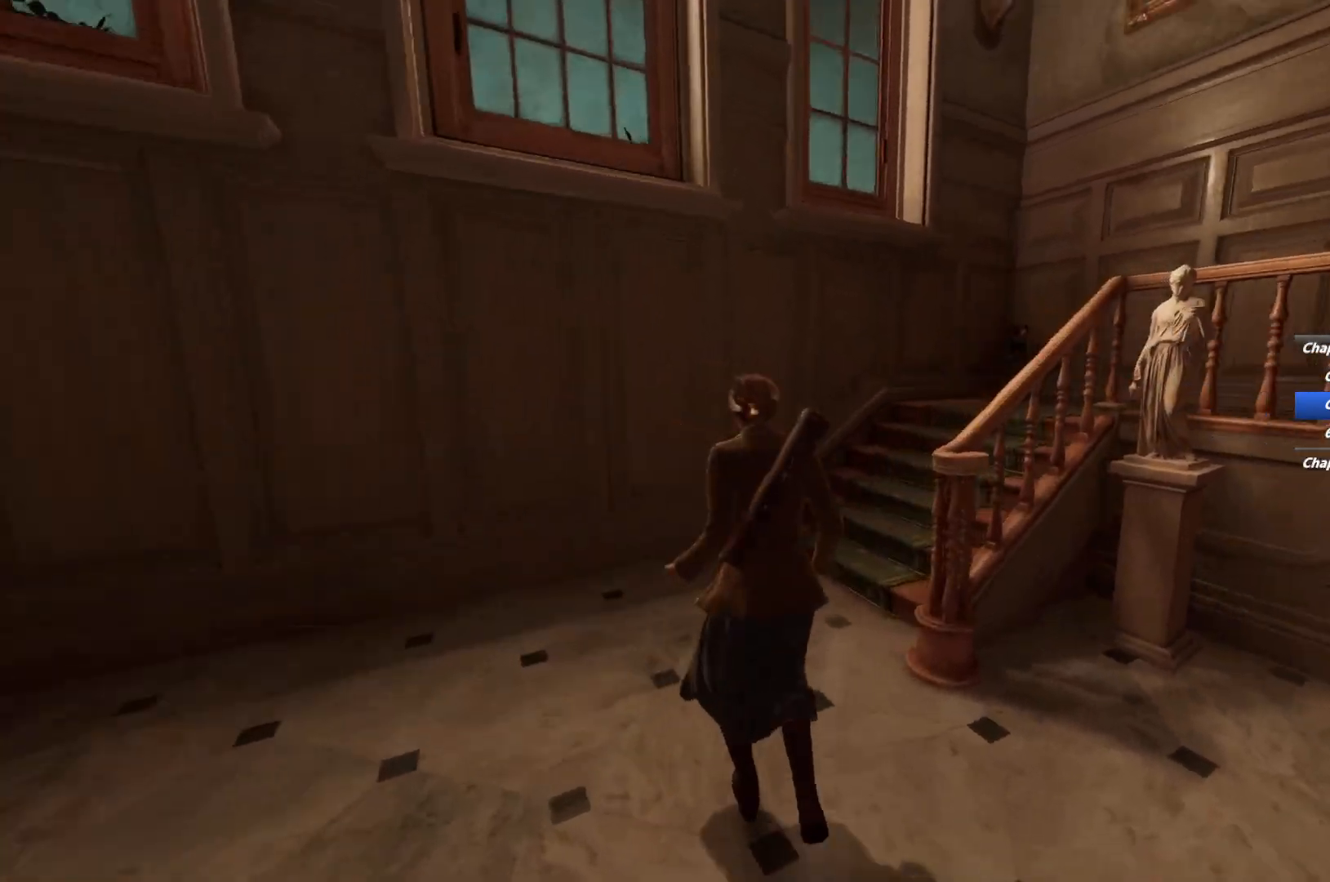
{"keys": ["shift", "space", "w"], "mouse": [], "events": [[100, "a", "up"], [433, "space", "down"]]}
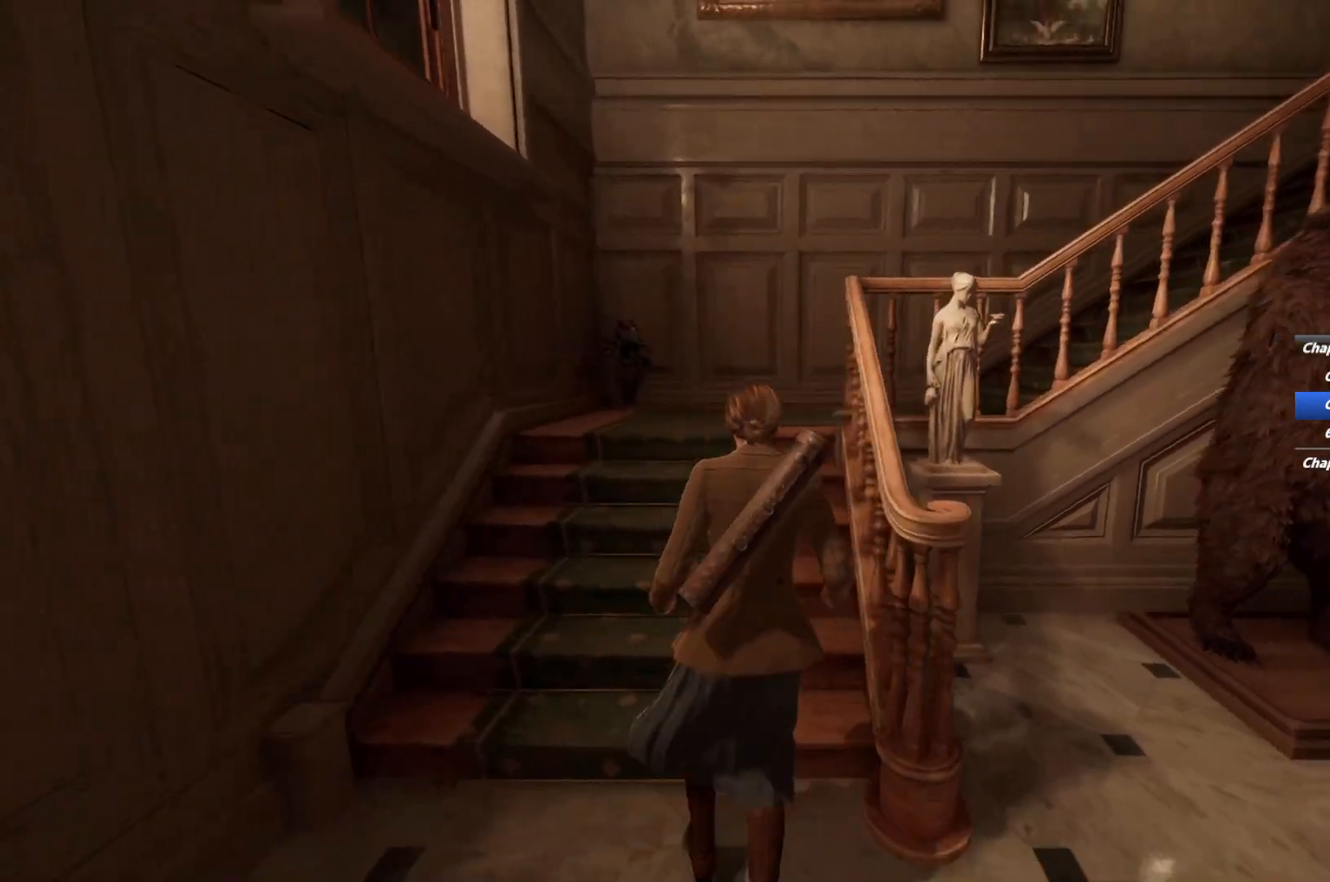
{"keys": ["shift", "w"], "mouse": [], "events": [[50, "space", "up"], [117, "space", "down"], [233, "space", "up"]]}
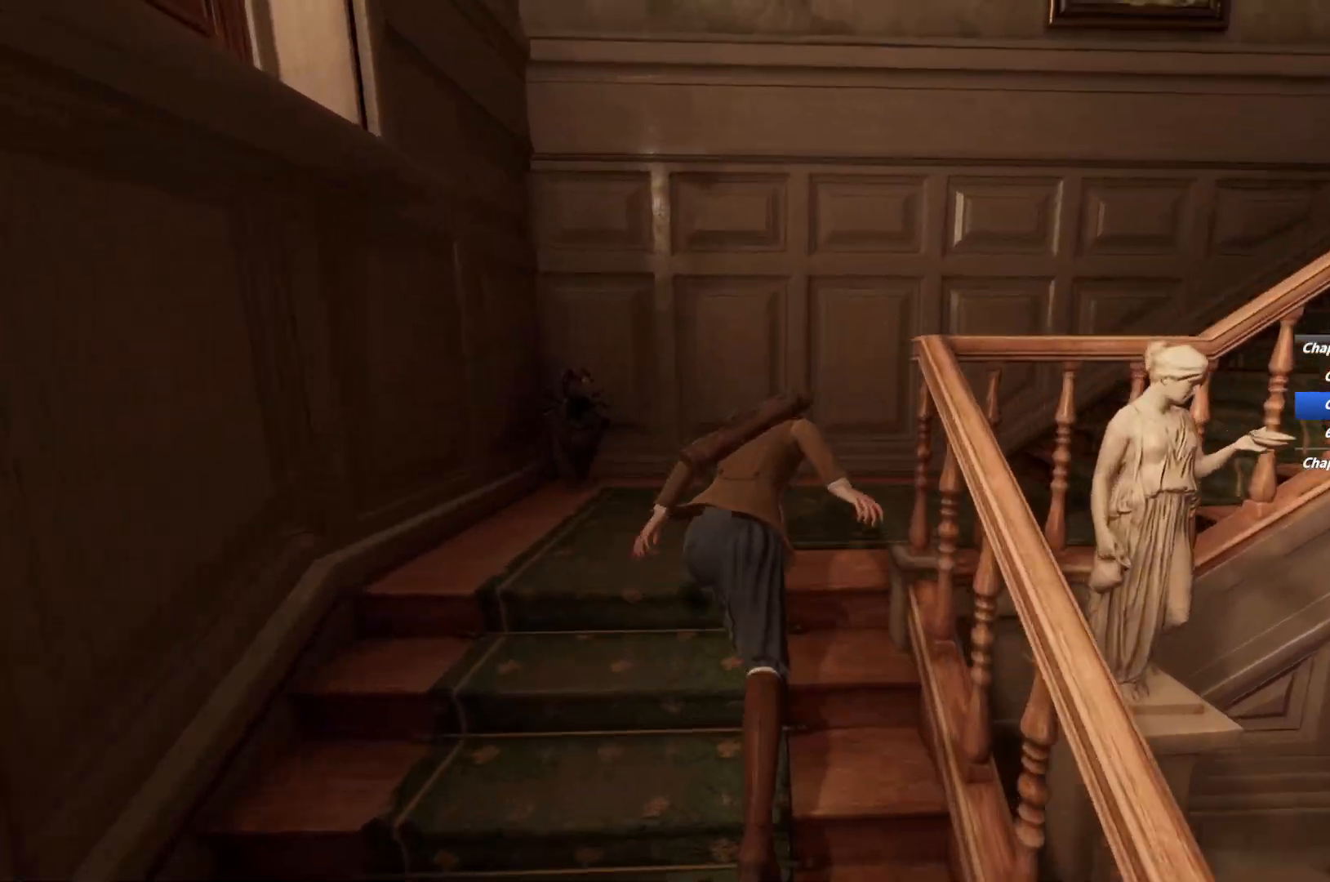
{"keys": ["shift", "w"], "mouse": [], "events": []}
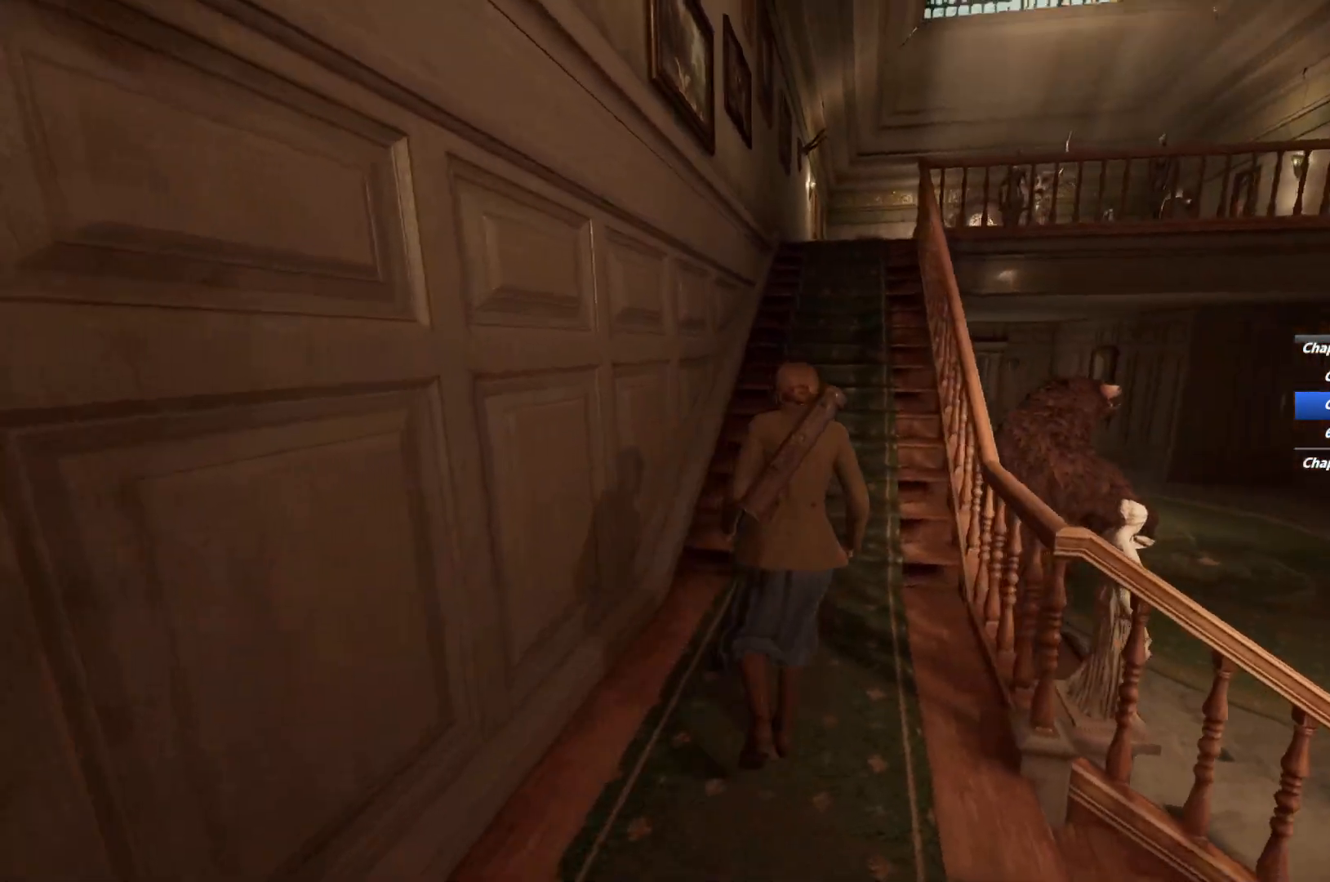
{"keys": ["shift", "space", "w"], "mouse": [], "events": [[267, "space", "down"], [383, "space", "up"], [467, "space", "down"]]}
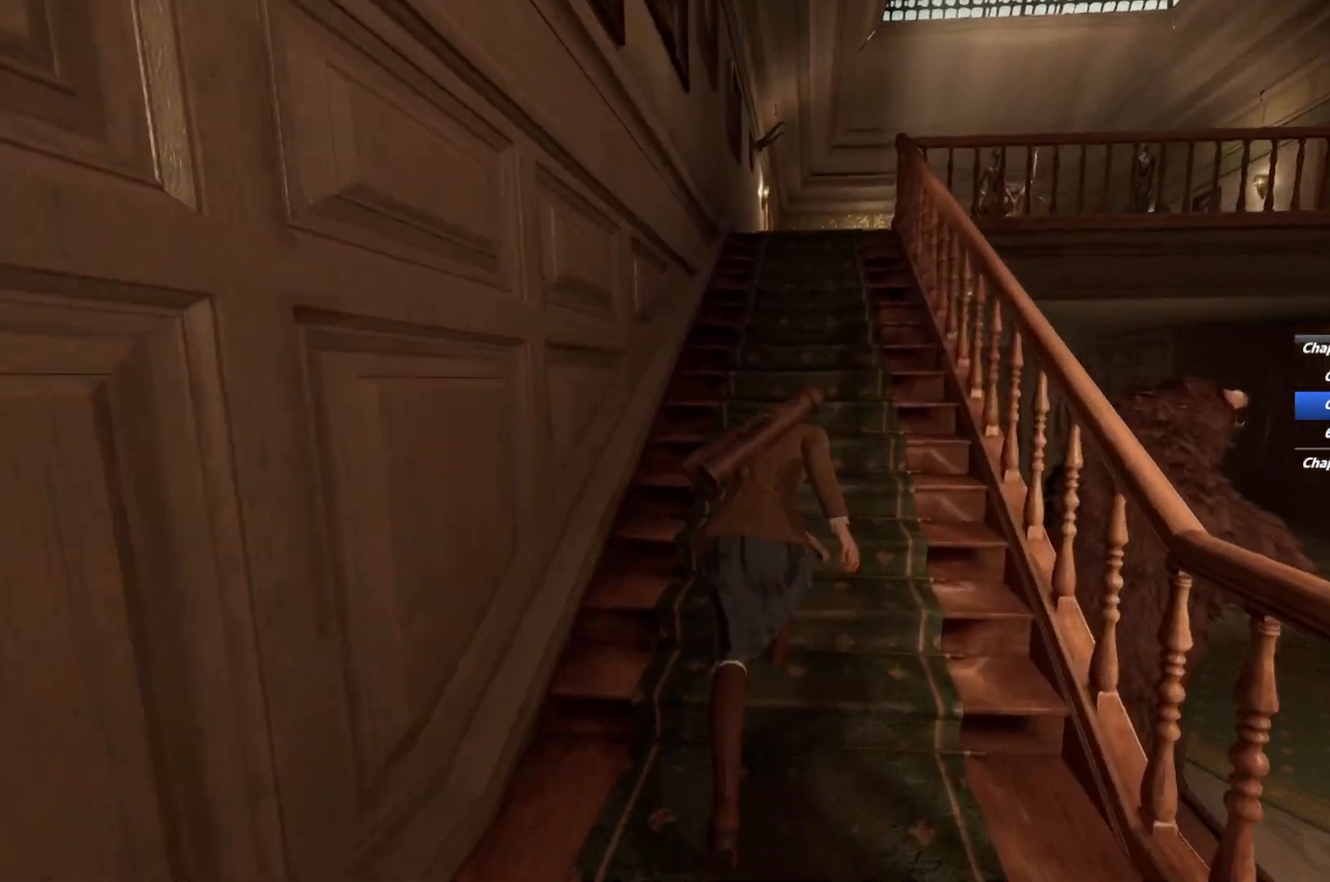
{"keys": ["shift", "w"], "mouse": [], "events": [[83, "space", "up"]]}
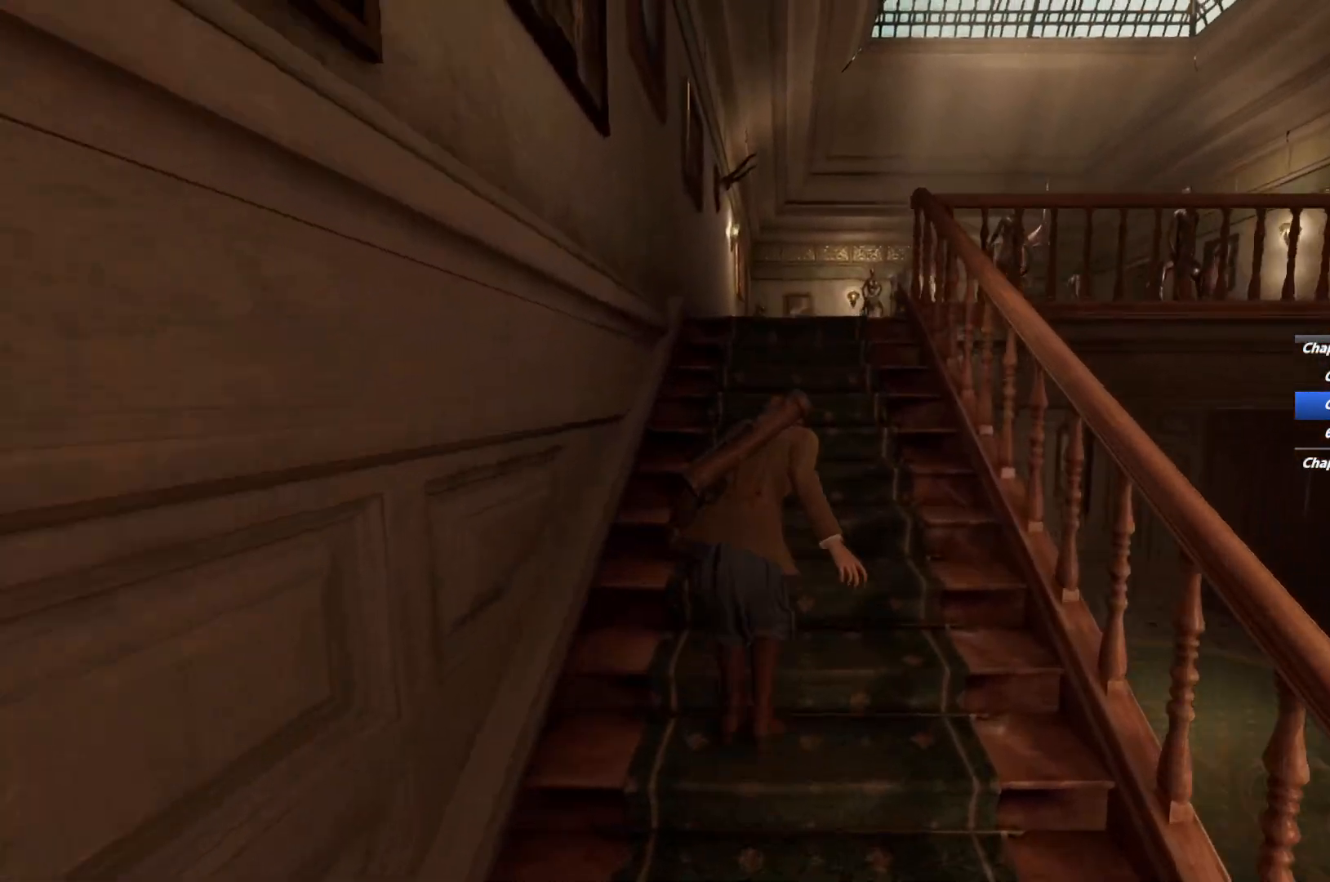
{"keys": ["shift", "space", "w"], "mouse": [], "events": [[233, "space", "down"], [317, "space", "up"], [433, "space", "down"]]}
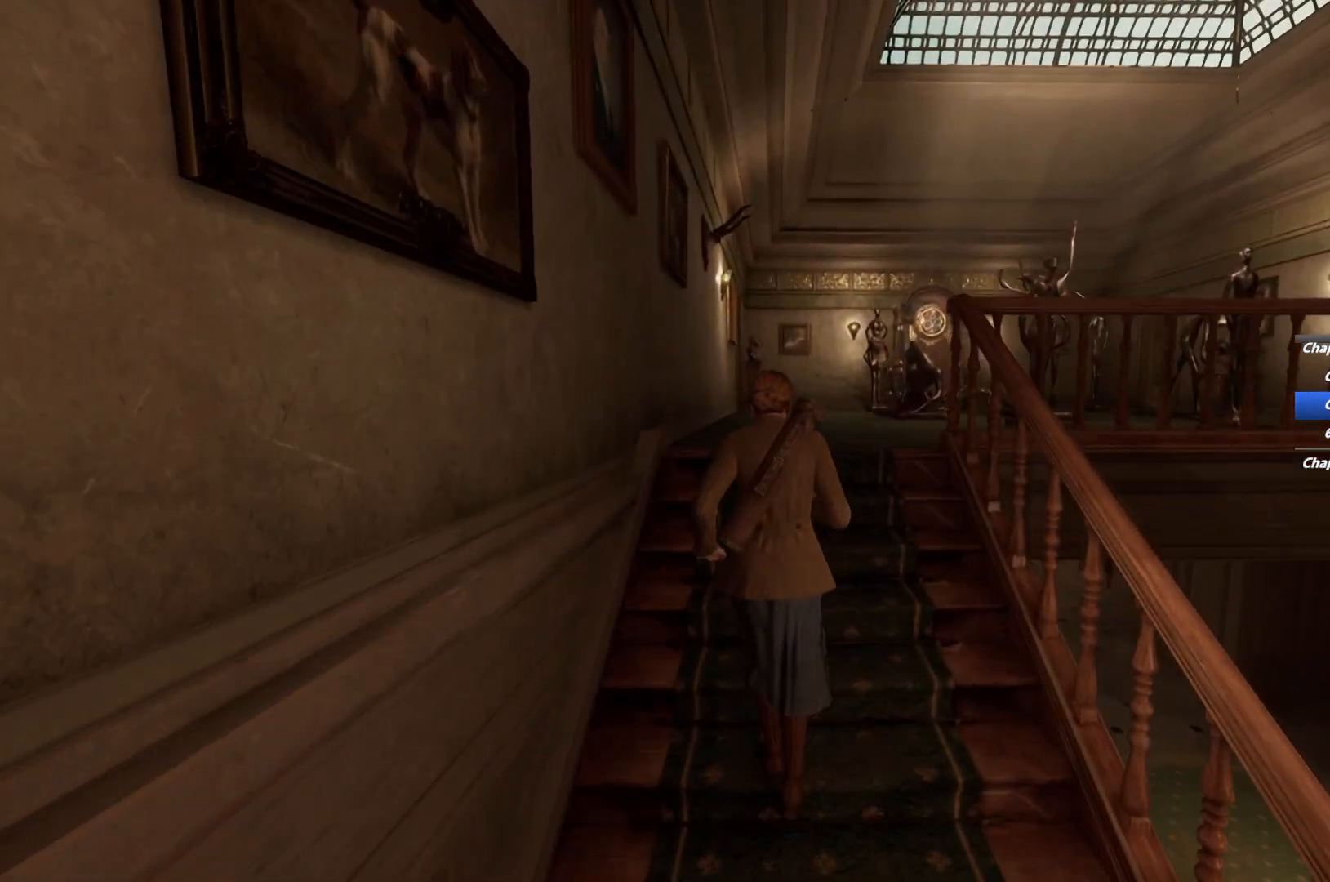
{"keys": ["shift", "w"], "mouse": [], "events": [[33, "space", "up"], [117, "space", "down"], [233, "space", "up"]]}
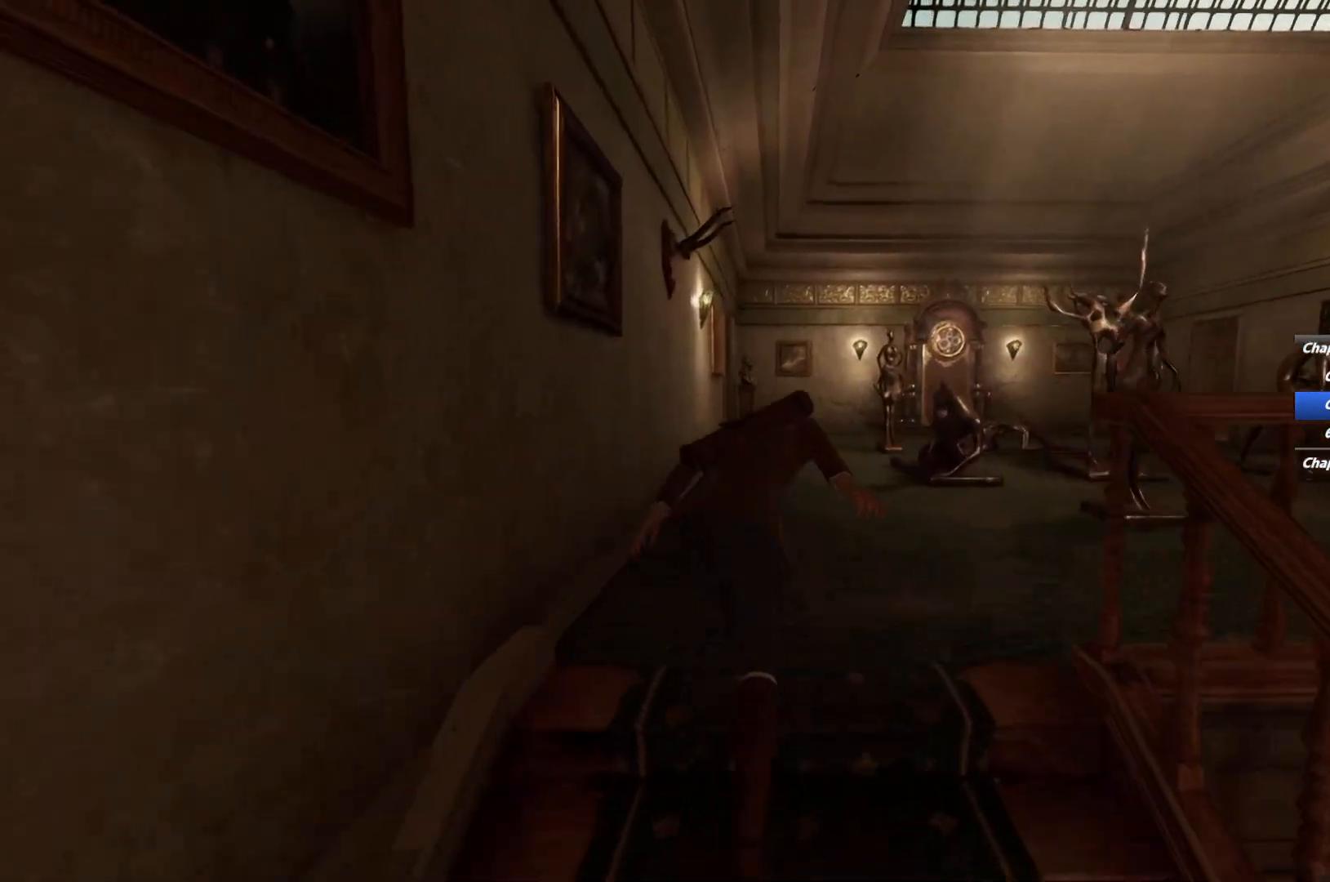
{"keys": ["shift", "w"], "mouse": [], "events": []}
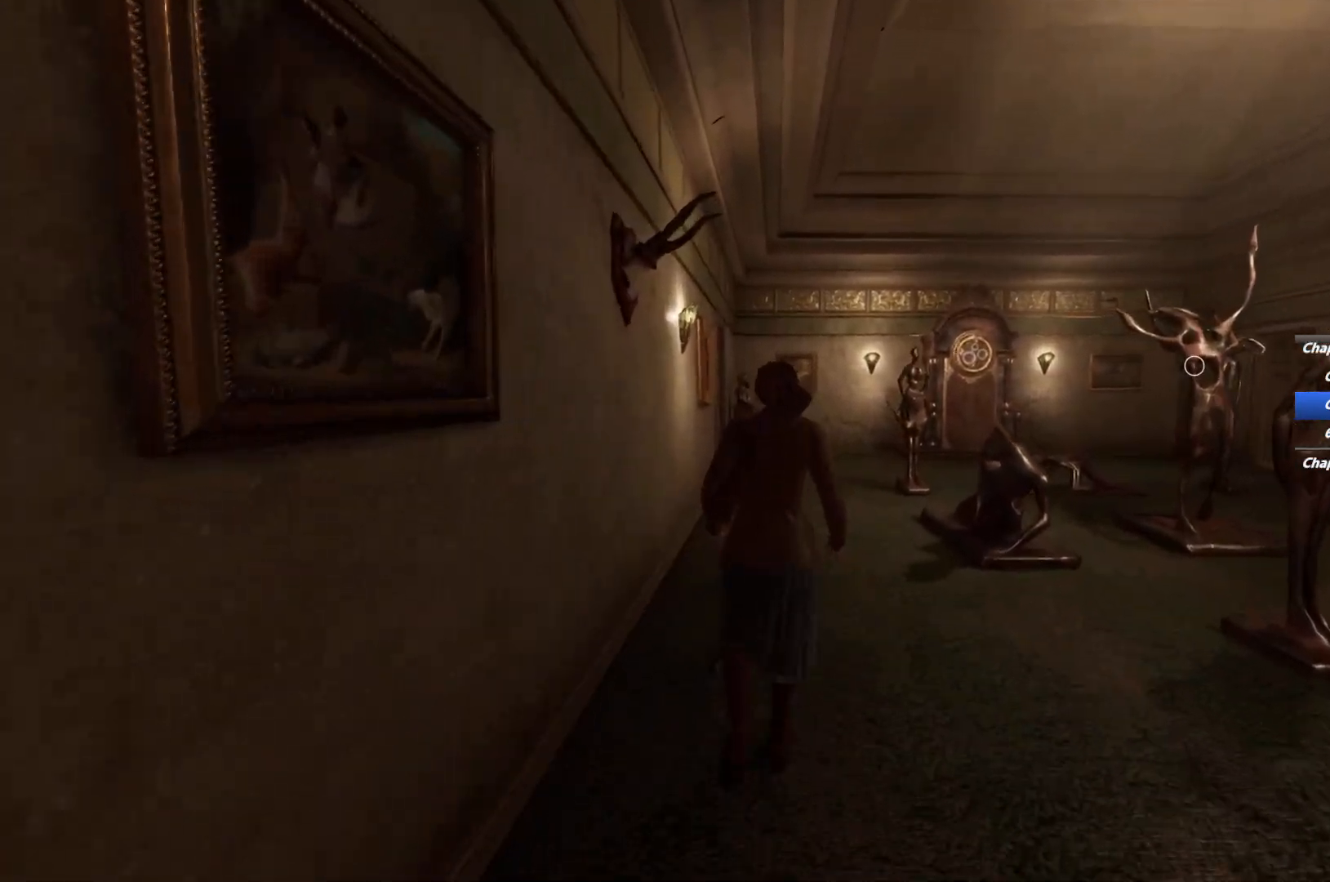
{"keys": ["shift", "w"], "mouse": [], "events": [[50, "space", "down"], [150, "space", "up"], [267, "space", "down"], [383, "space", "up"]]}
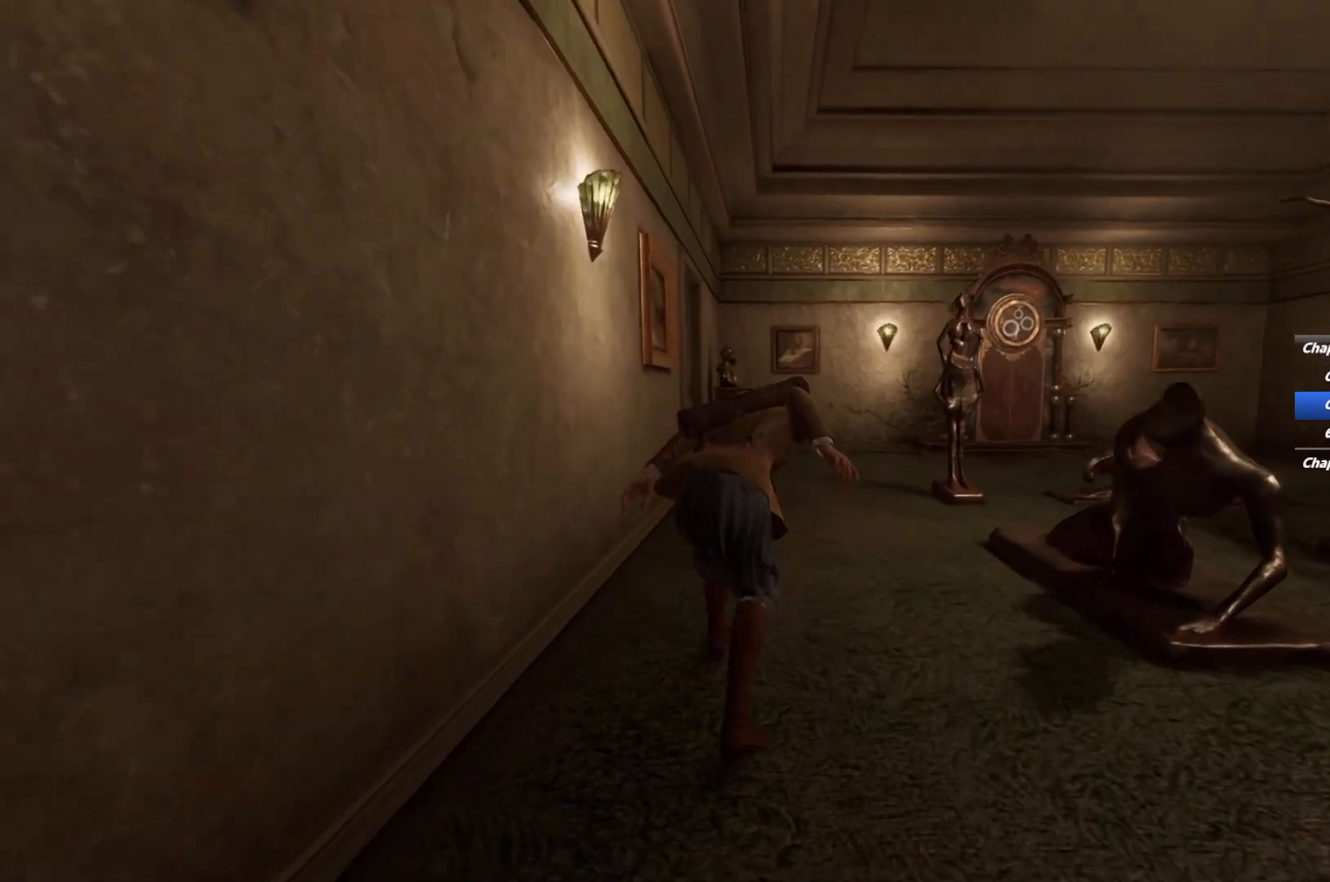
{"keys": ["shift", "w"], "mouse": [], "events": []}
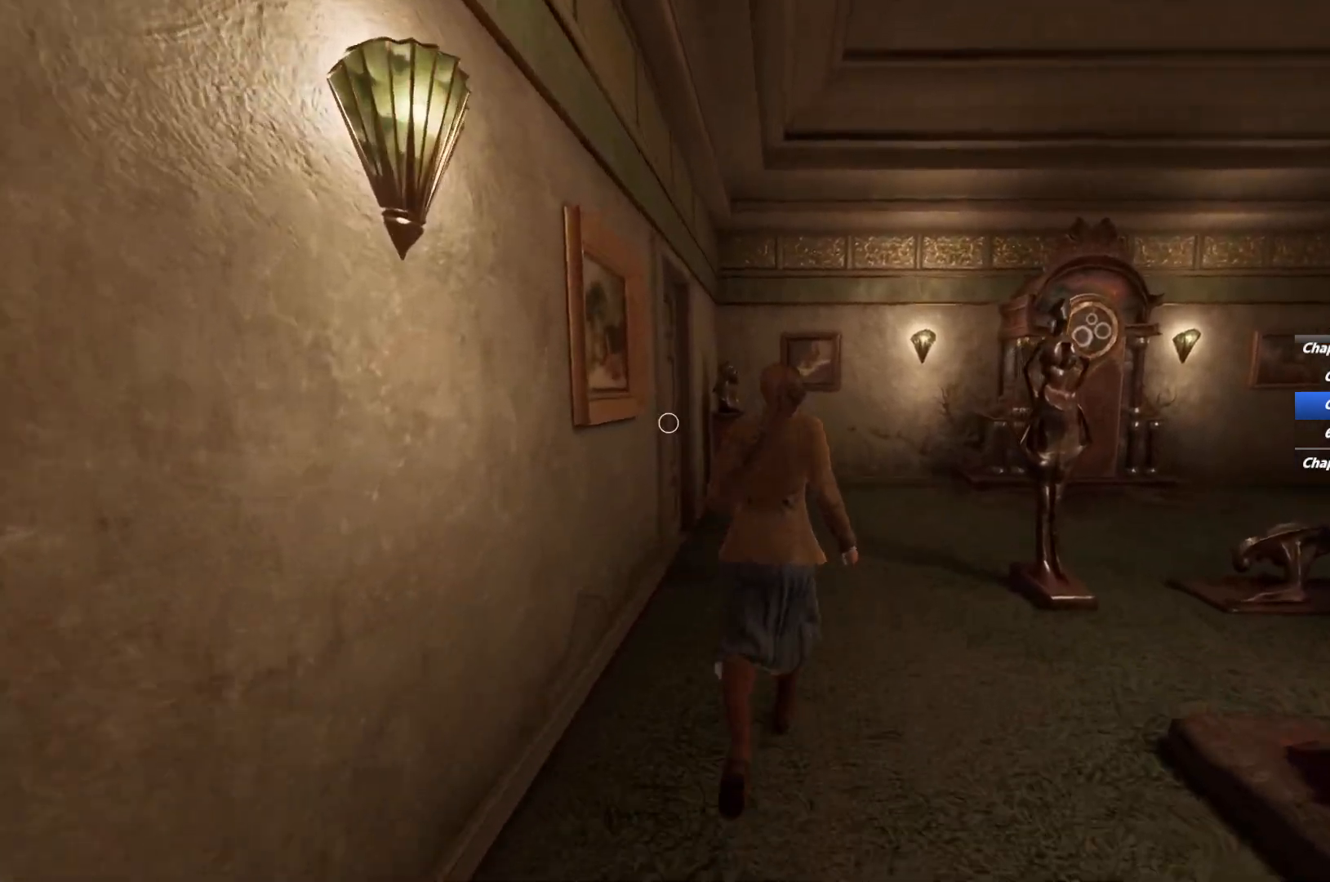
{"keys": ["shift", "w"], "mouse": [], "events": []}
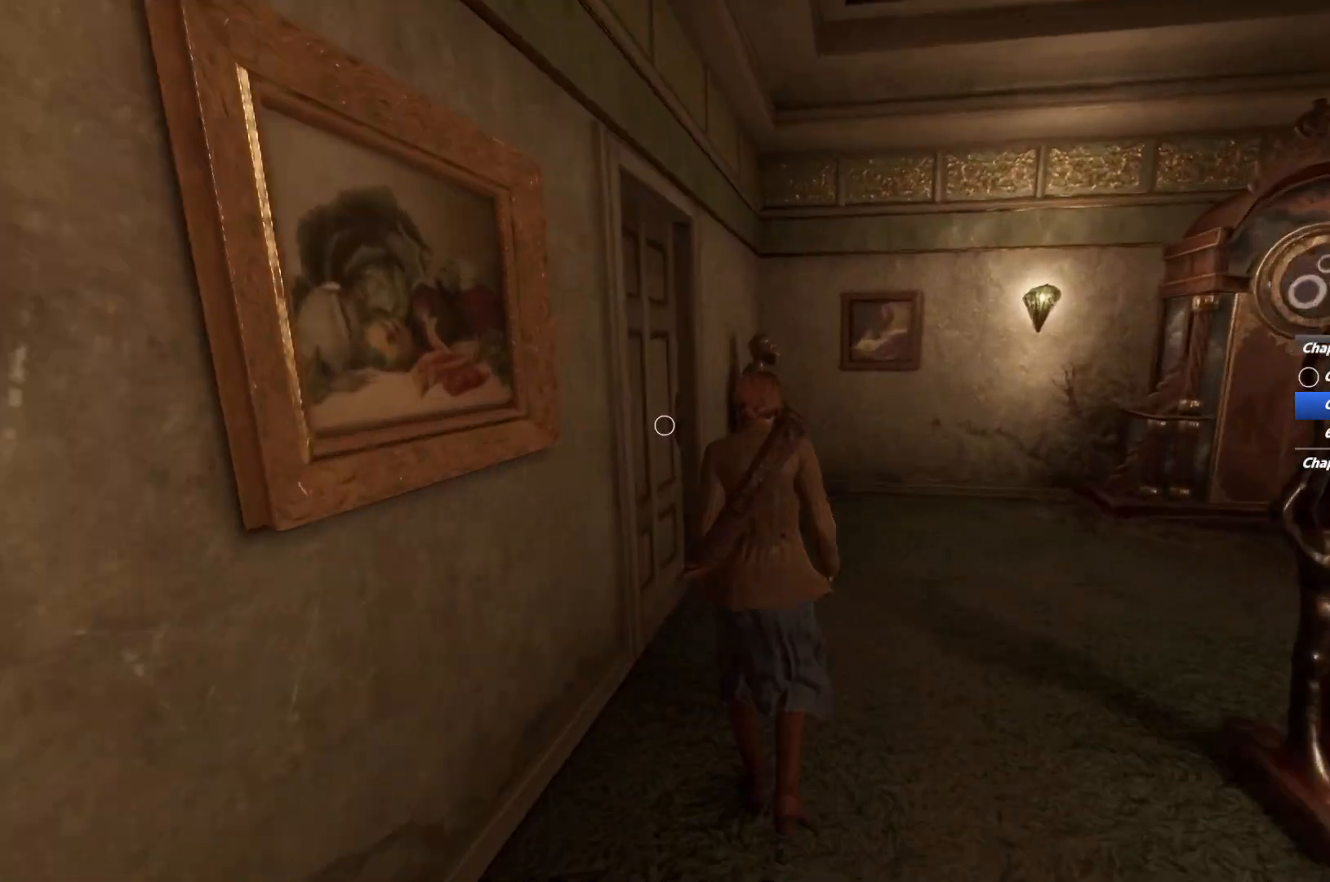
{"keys": ["e"], "mouse": [], "events": [[117, "e", "down"], [200, "e", "up"], [267, "e", "down"], [267, "shift", "up"], [367, "e", "up"], [400, "w", "up"], [433, "e", "down"]]}
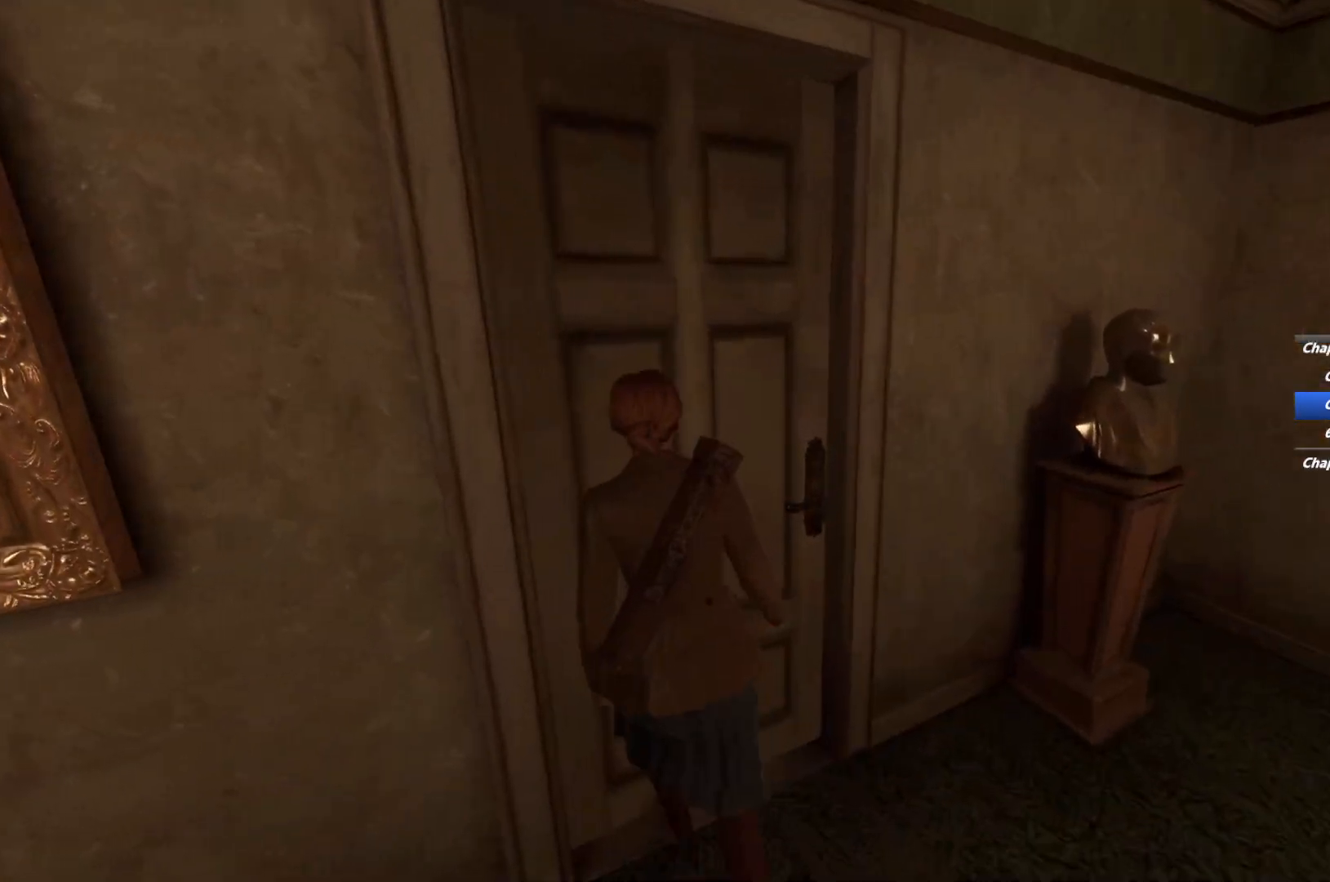
{"keys": [], "mouse": [], "events": [[17, "e", "up"], [100, "e", "down"], [183, "e", "up"], [300, "e", "down"], [417, "e", "up"]]}
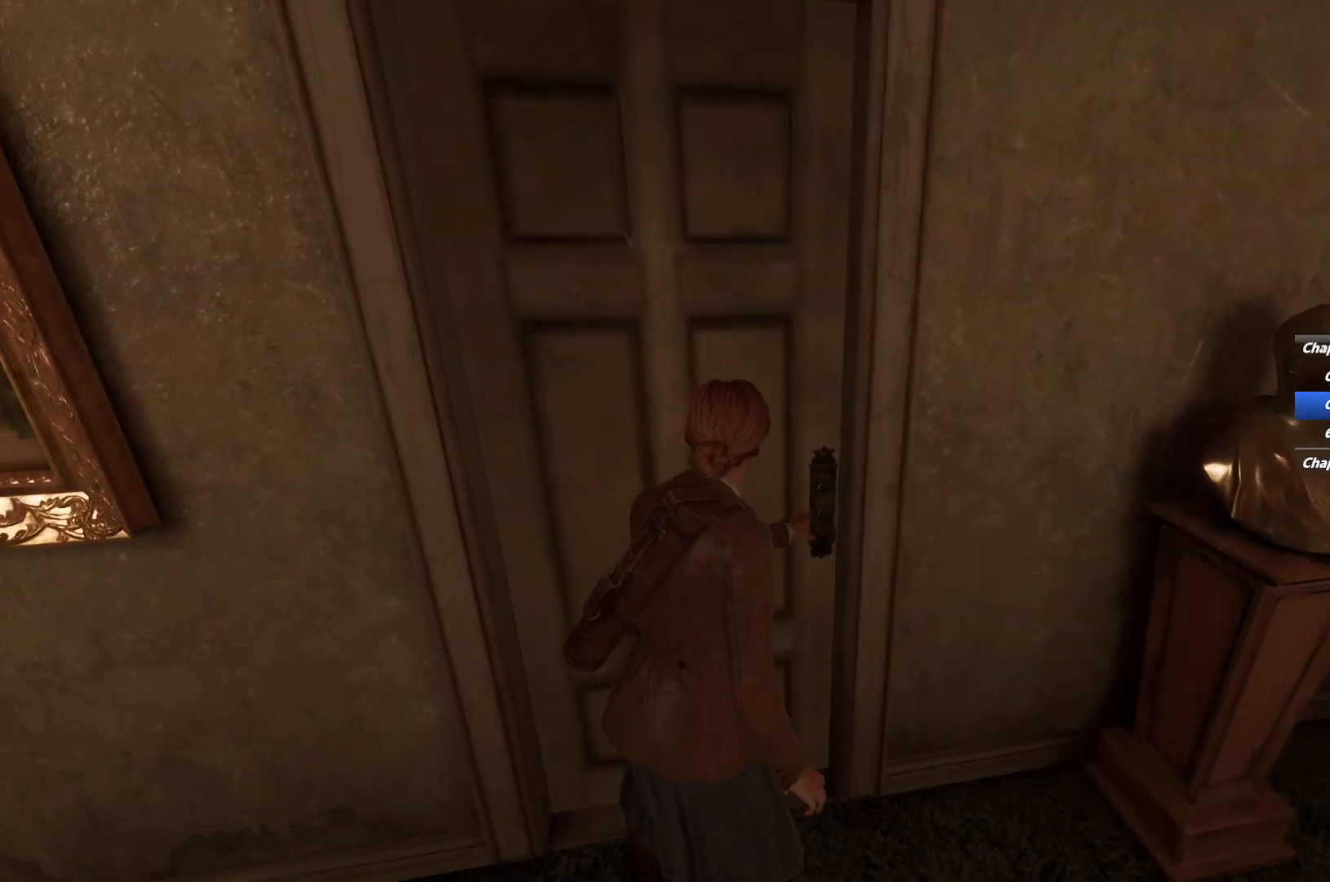
{"keys": [], "mouse": [], "events": []}
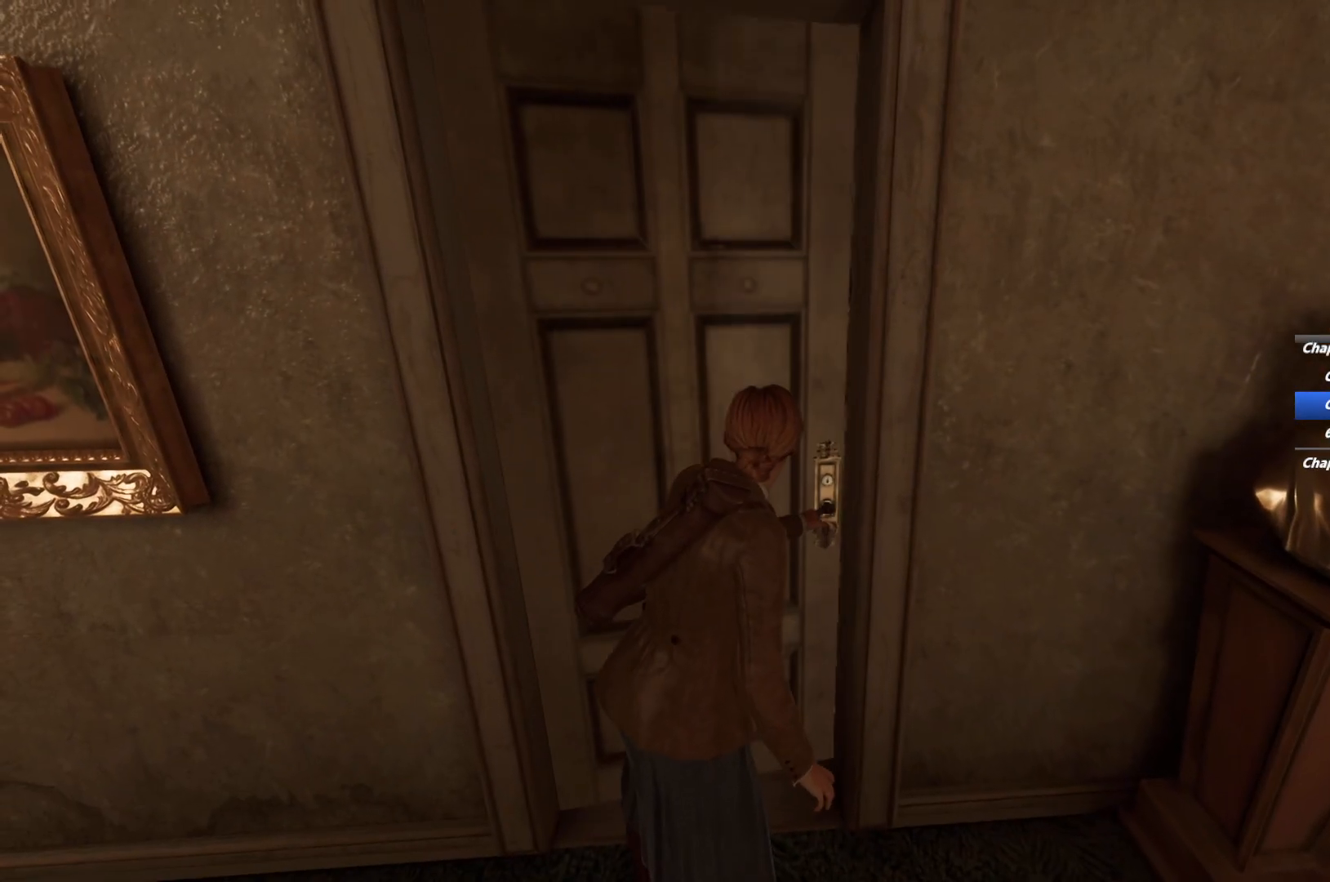
{"keys": ["shift", "w"], "mouse": [], "events": [[233, "w", "down"], [267, "shift", "down"]]}